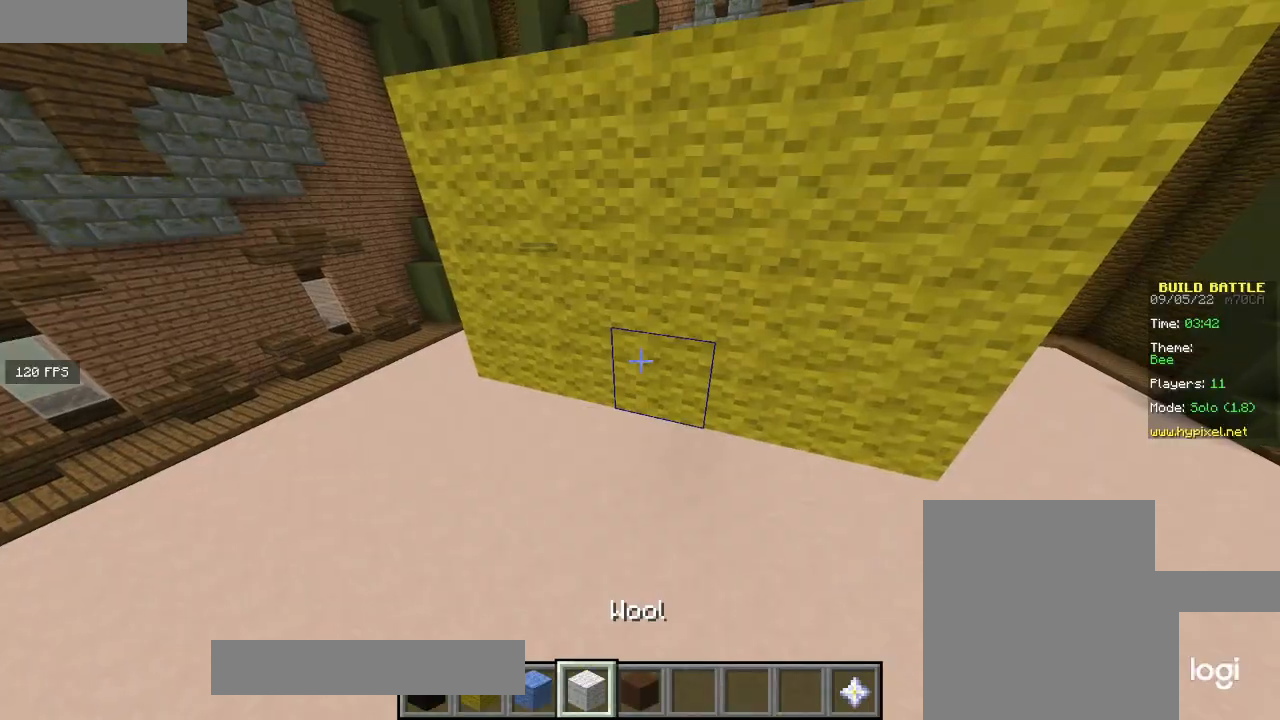
Gameplay with keyboard and mouse; each line is a JSON object with the keys and mouse buttons held at the frame after it. "events" lists presses ("down") and releases ("up") of "a", "d", "s", "w", "mouse_left" and "mouse_right" between this image and that frame as [ms after this image, input, new state], when the widget could be followed in between. "mouse_left", "mouse_right" = the "left", "right" buttons of the "mouse" list. No other keys are recorded. Fast repeated clicks can show as one long hold. Mouse movement is not recorded.
{"keys": [], "mouse": [], "events": [[200, "a", "down"], [501, "a", "up"]]}
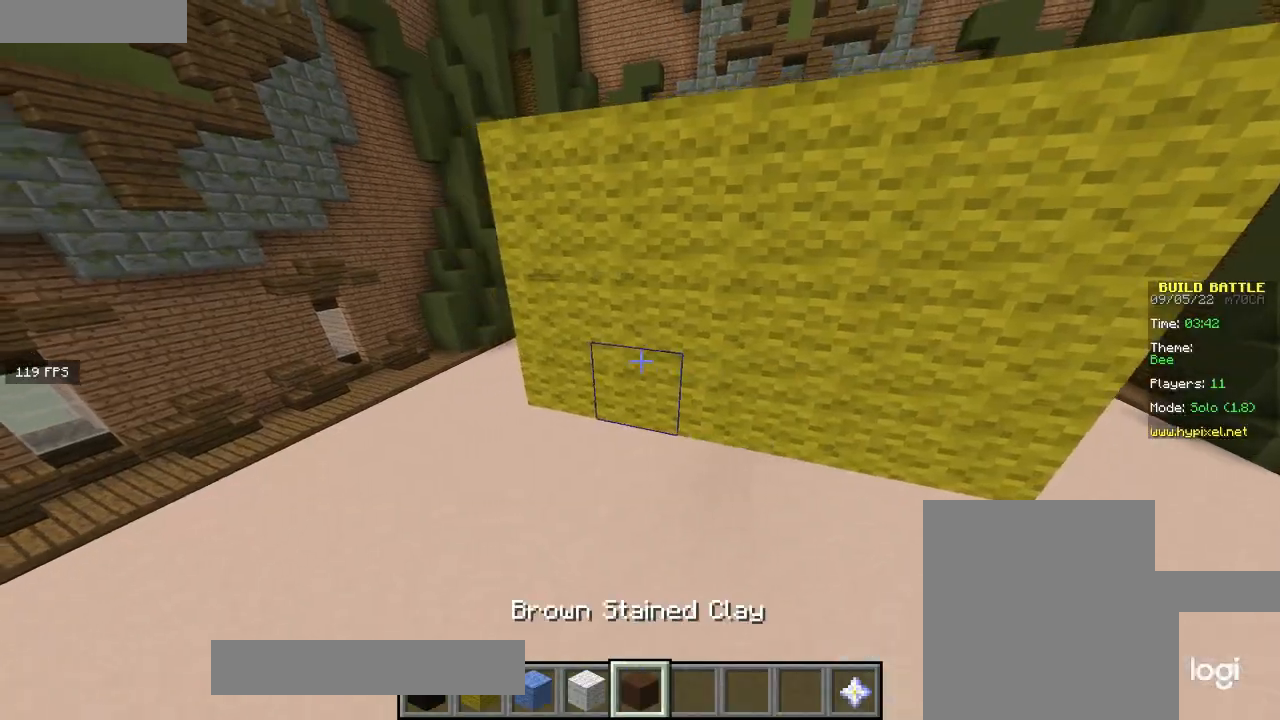
{"keys": [], "mouse": [], "events": [[333, "d", "down"], [500, "d", "up"]]}
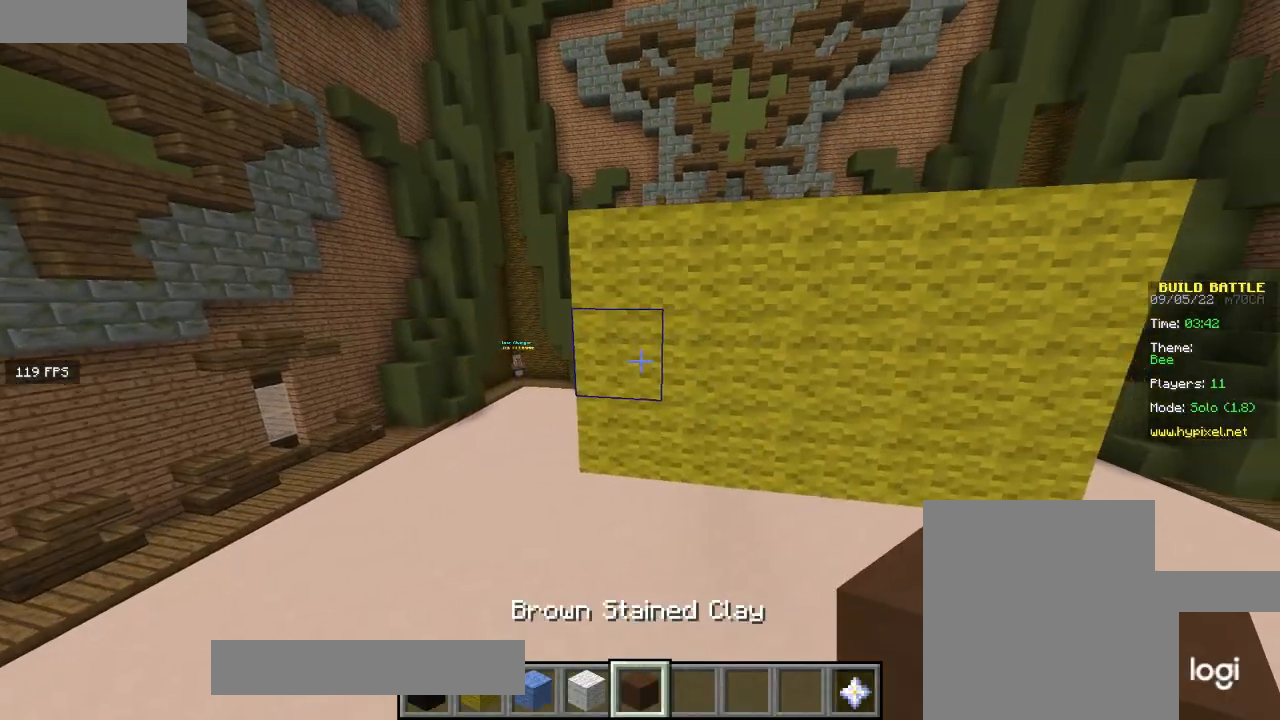
{"keys": [], "mouse": [], "events": []}
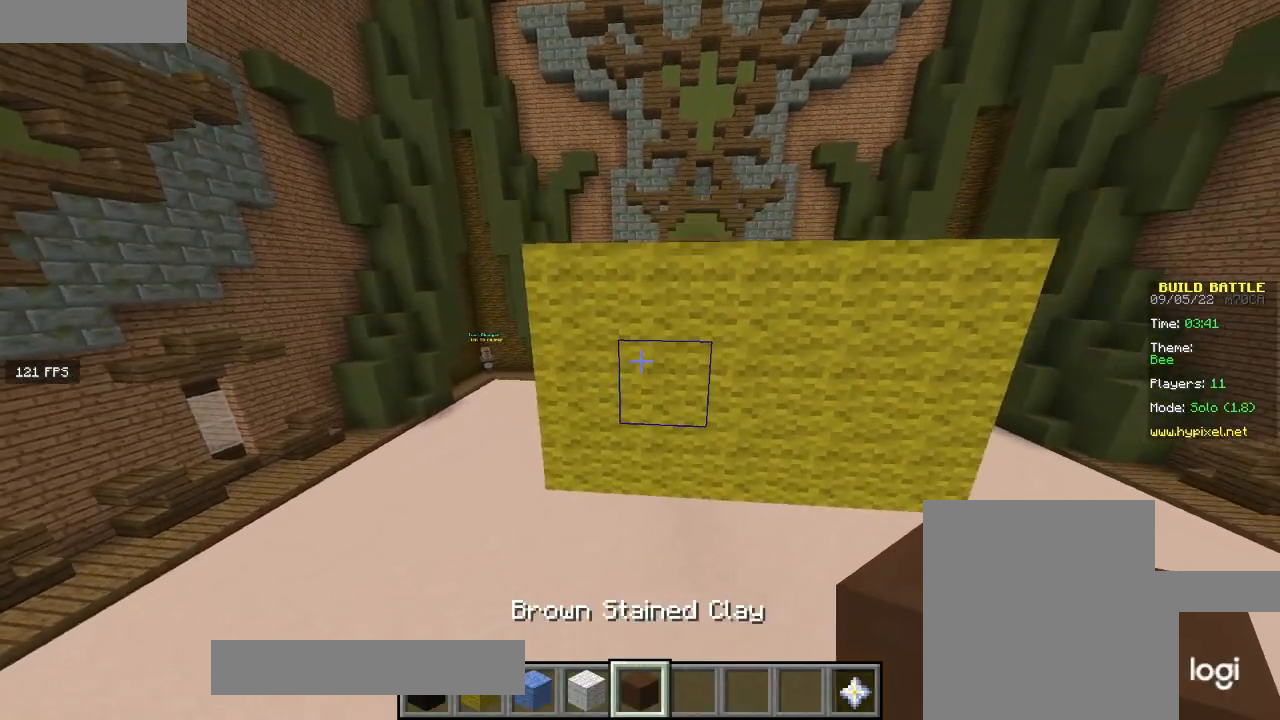
{"keys": ["d", "w"], "mouse": [], "events": [[166, "w", "down"], [433, "d", "down"]]}
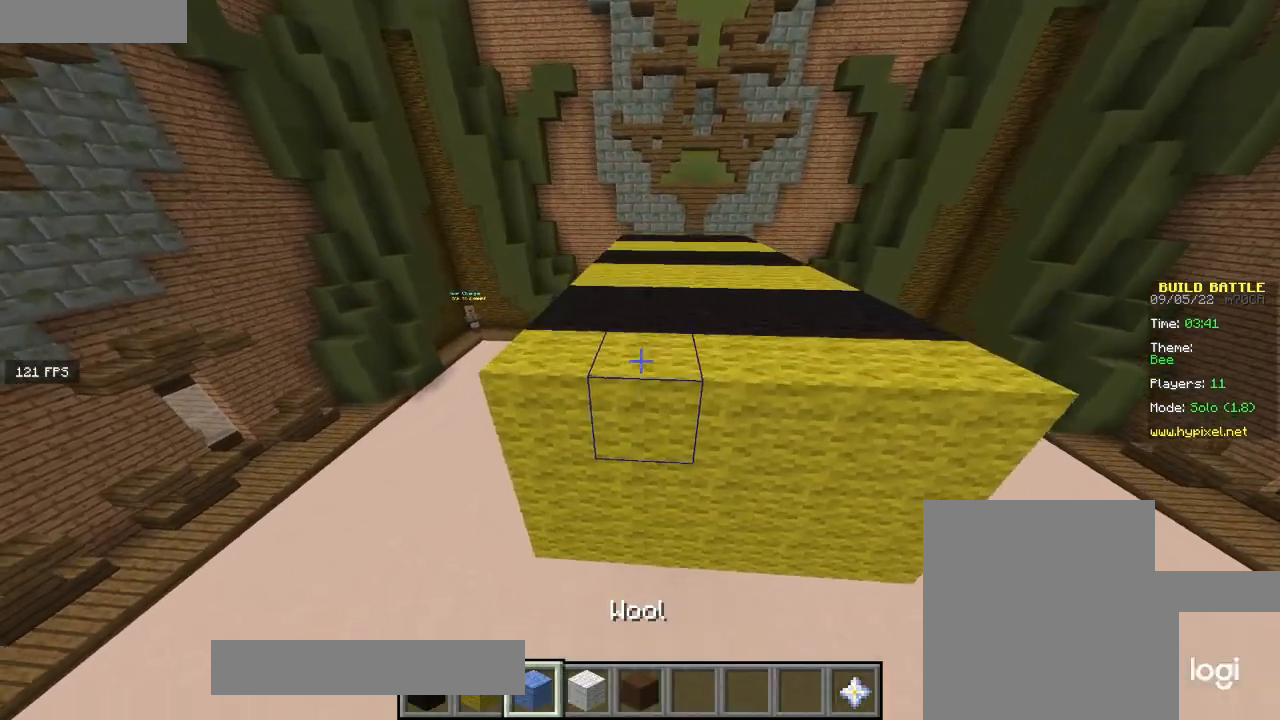
{"keys": [], "mouse": [], "events": [[133, "w", "up"], [400, "d", "up"]]}
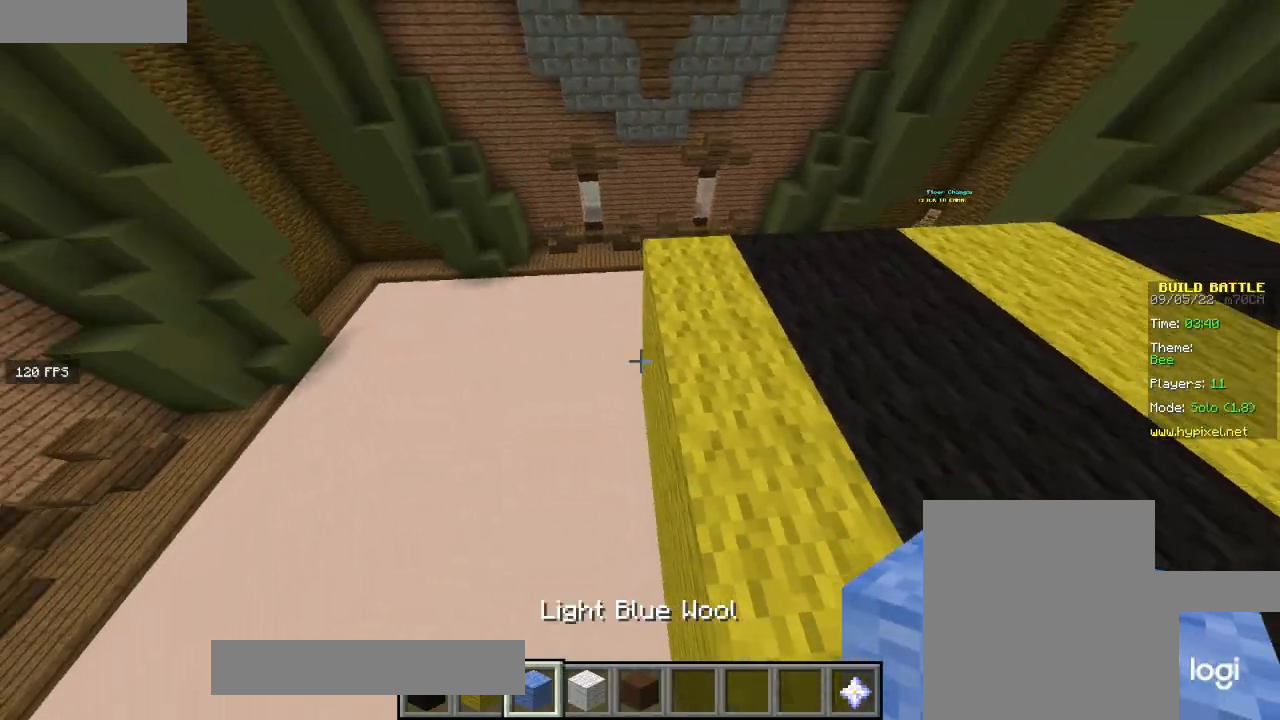
{"keys": ["a"], "mouse": [], "events": [[400, "a", "down"]]}
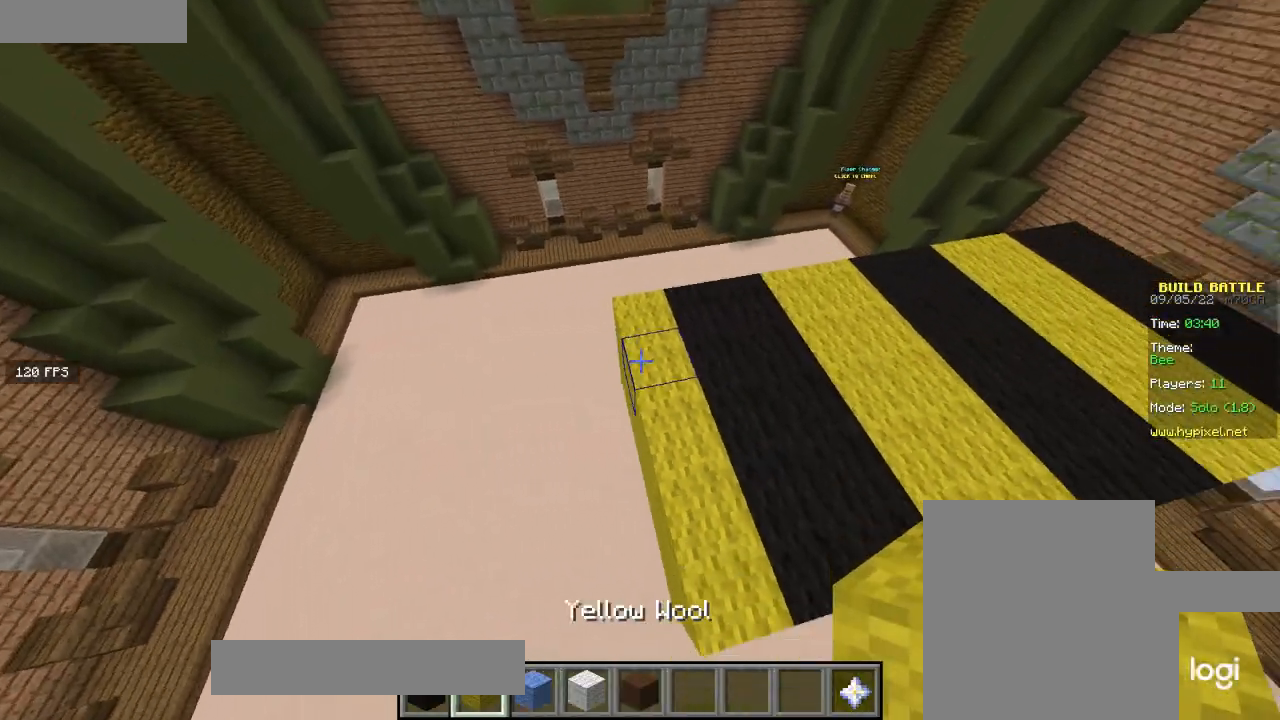
{"keys": ["d"], "mouse": [], "events": [[234, "a", "up"], [501, "d", "down"]]}
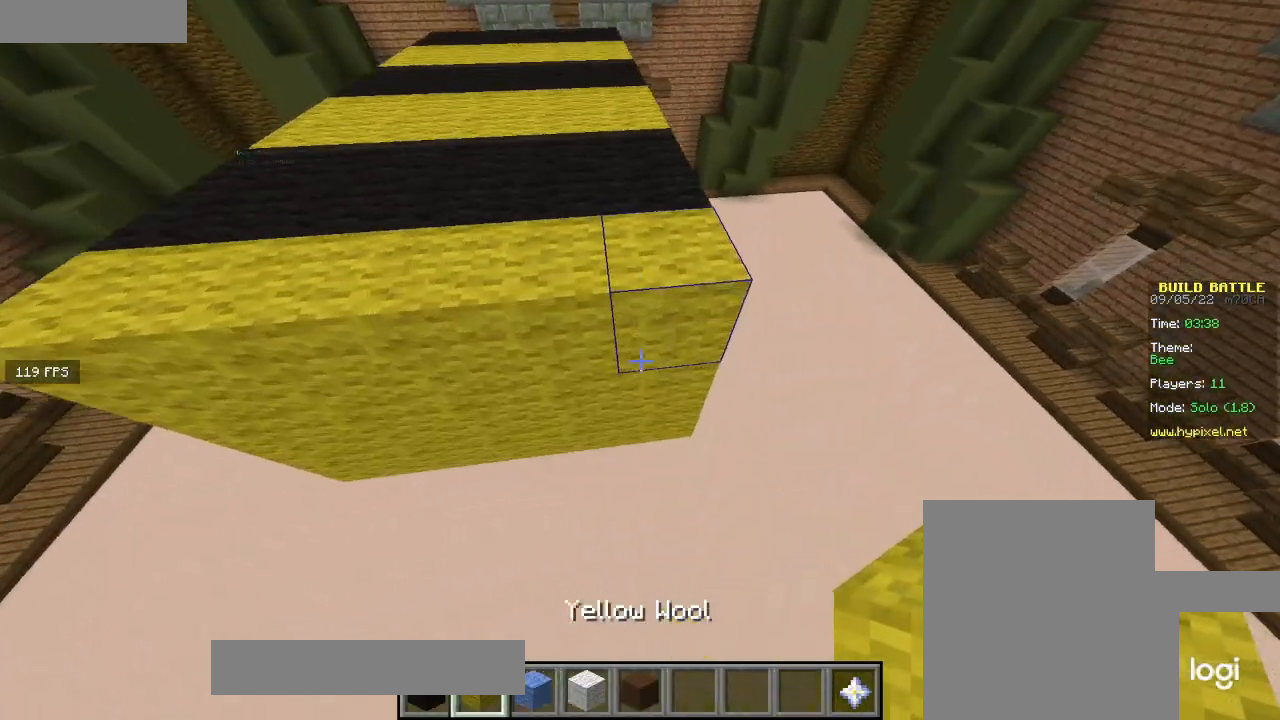
{"keys": [], "mouse": ["right"], "events": [[66, "d", "up"], [400, "mouse_right", "down"]]}
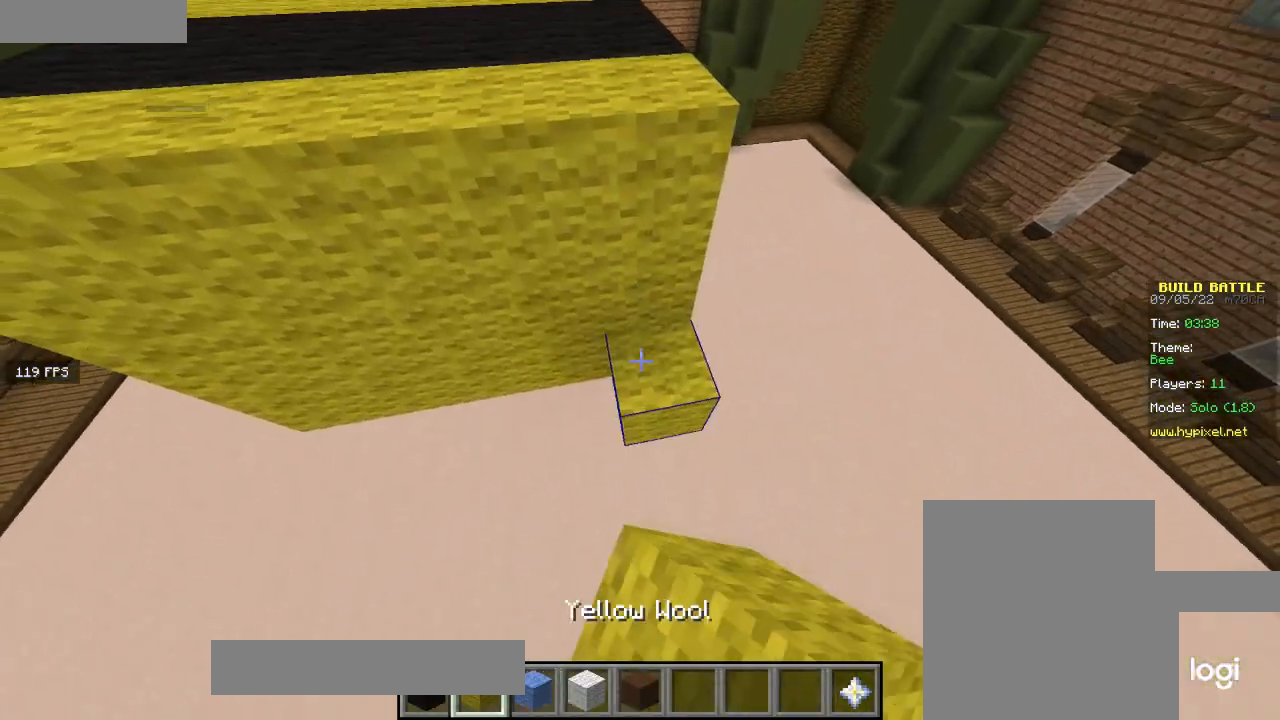
{"keys": [], "mouse": ["right"], "events": [[200, "mouse_right", "up"], [267, "mouse_right", "down"], [367, "mouse_right", "up"], [501, "mouse_right", "down"]]}
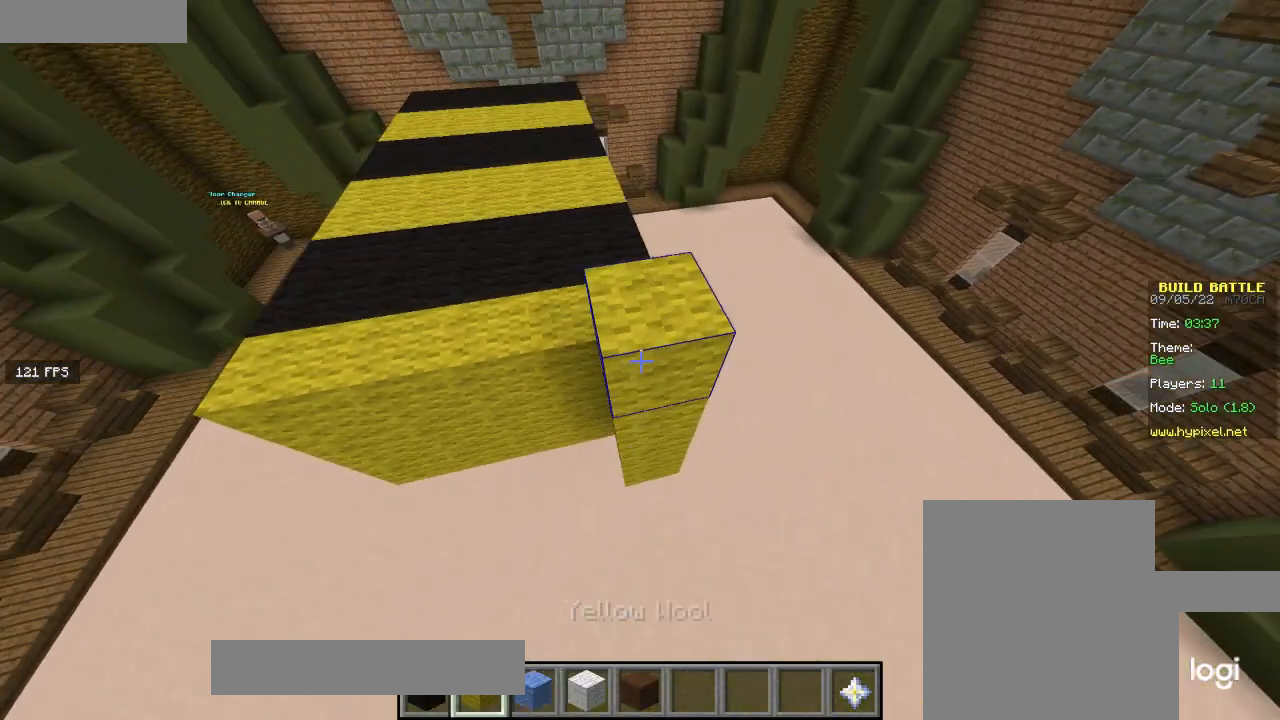
{"keys": ["a"], "mouse": [], "events": [[100, "mouse_right", "up"], [333, "a", "down"]]}
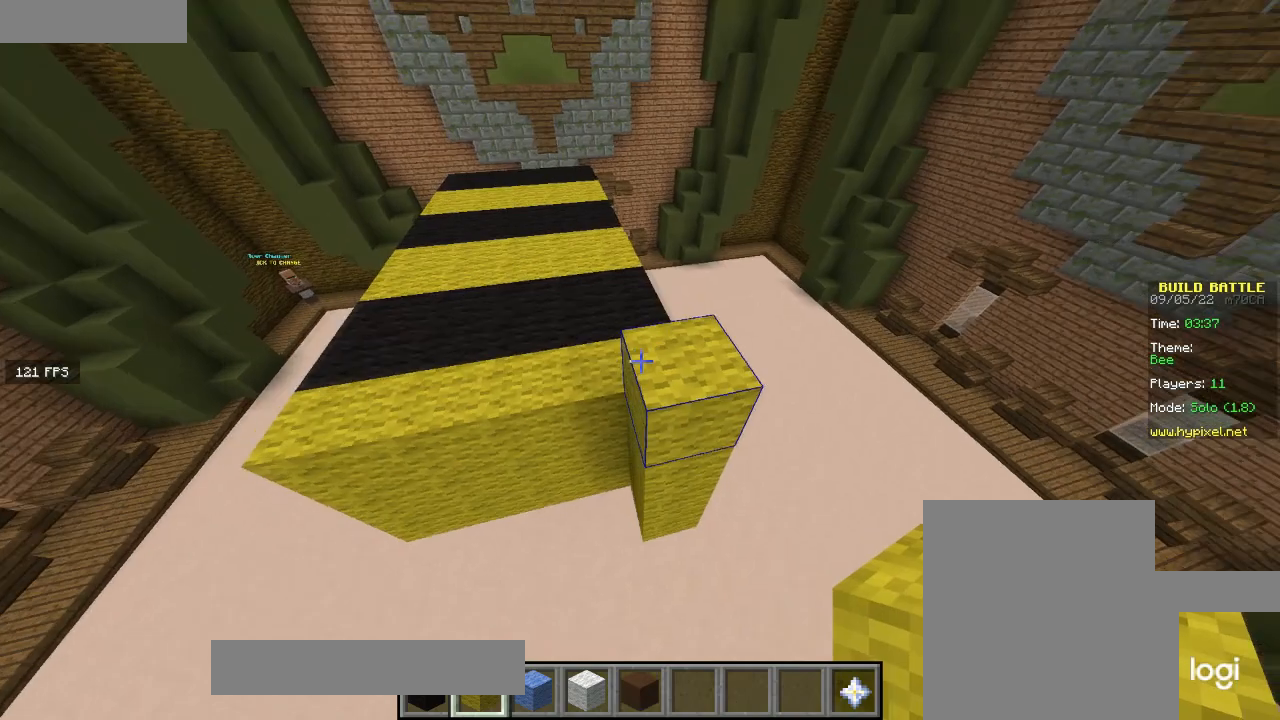
{"keys": [], "mouse": [], "events": [[100, "a", "up"], [300, "mouse_right", "down"], [400, "mouse_right", "up"]]}
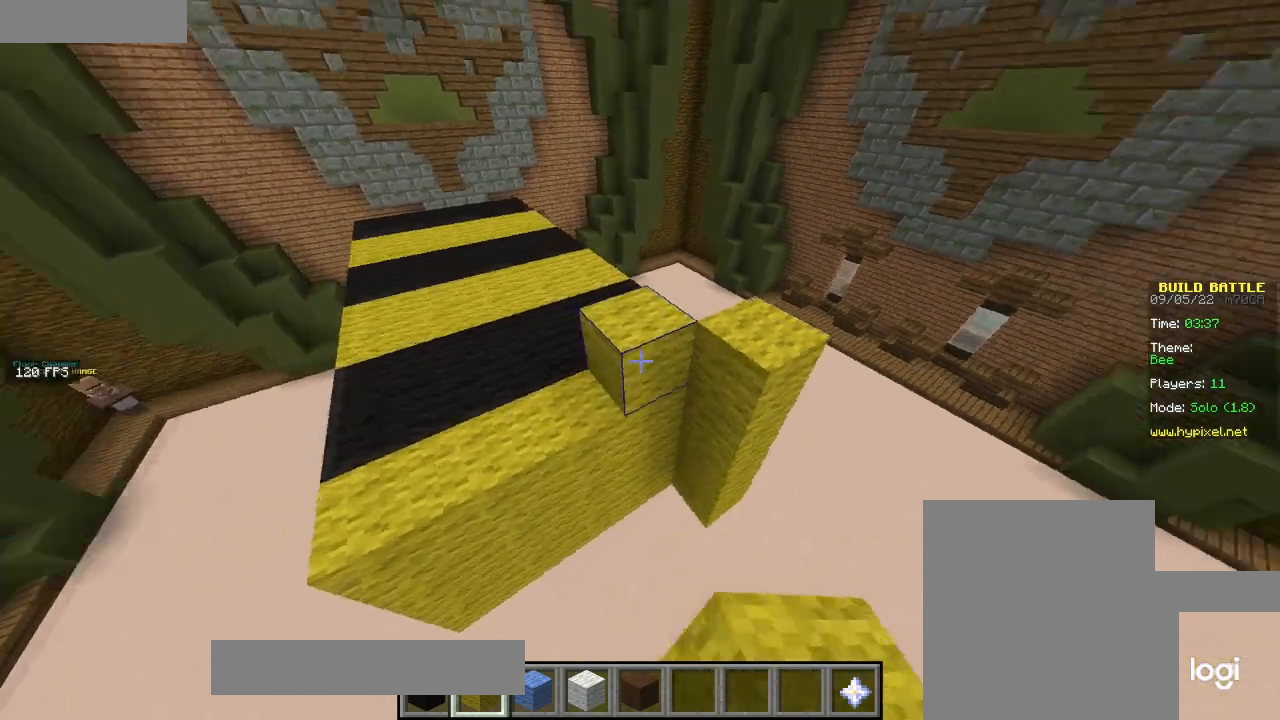
{"keys": ["a"], "mouse": ["right"], "events": [[266, "mouse_right", "down"], [367, "a", "down"], [400, "mouse_right", "up"], [500, "mouse_right", "down"]]}
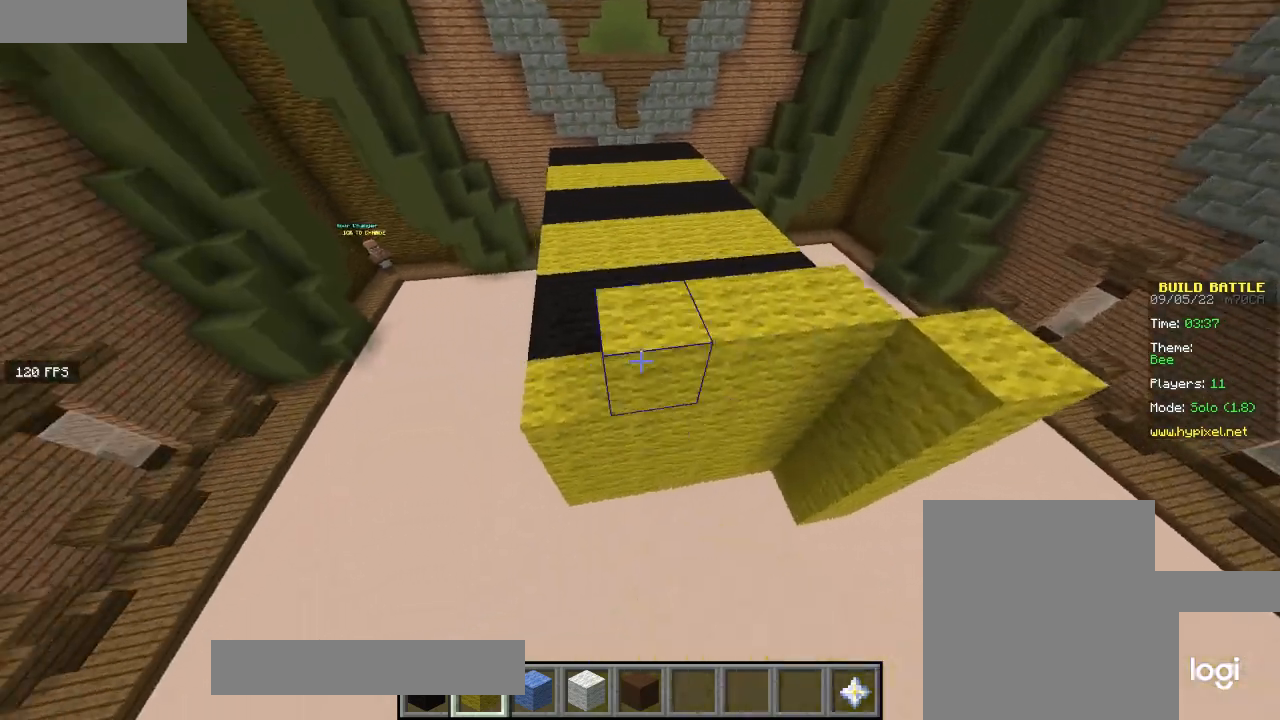
{"keys": ["d"], "mouse": [], "events": [[33, "a", "up"], [167, "d", "down"], [267, "mouse_right", "up"]]}
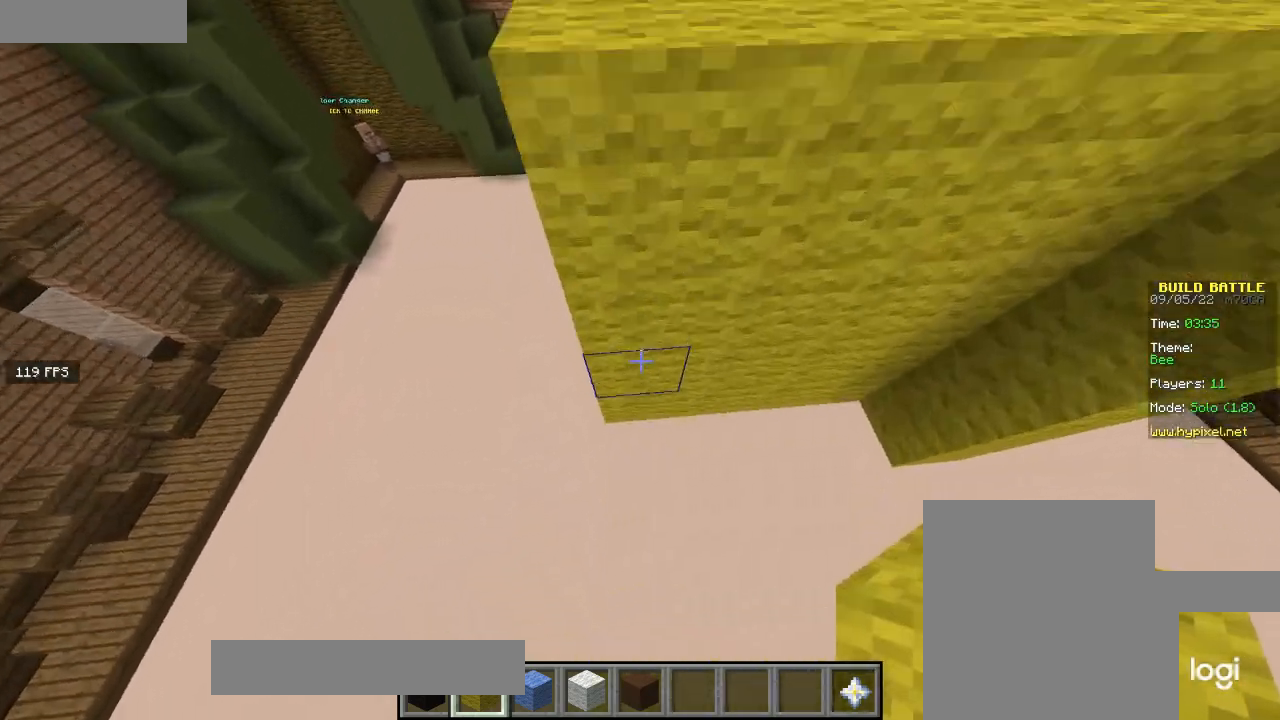
{"keys": ["d"], "mouse": [], "events": [[33, "d", "up"], [166, "d", "down"], [166, "mouse_right", "down"], [266, "mouse_right", "up"], [400, "mouse_right", "down"], [500, "mouse_right", "up"]]}
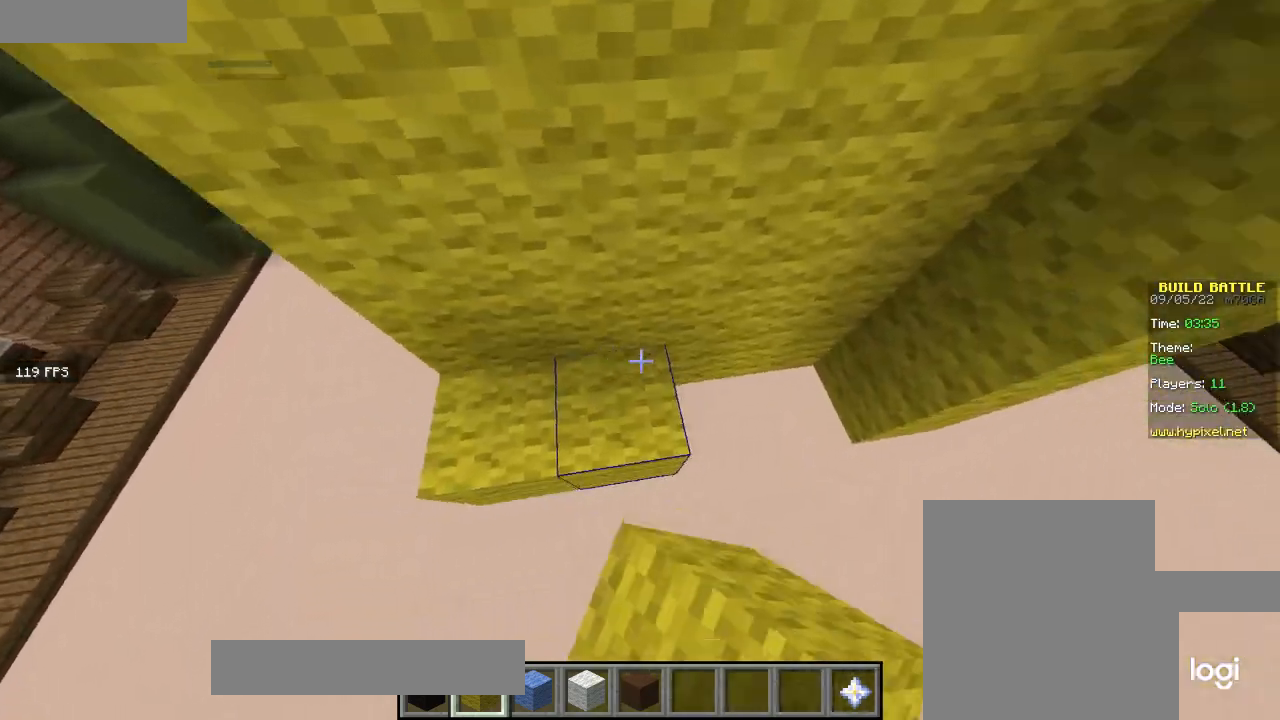
{"keys": ["a"], "mouse": [], "events": [[67, "mouse_right", "down"], [200, "d", "up"], [200, "mouse_right", "up"], [300, "mouse_right", "down"], [400, "mouse_right", "up"], [501, "a", "down"]]}
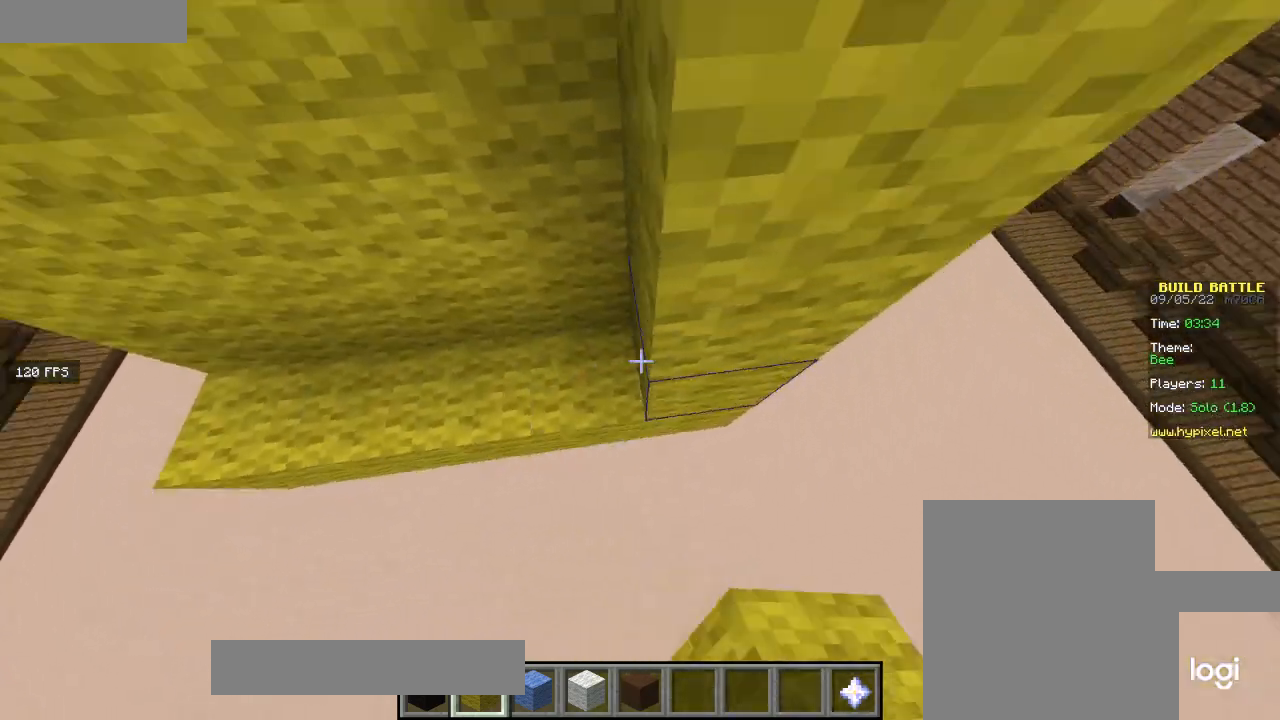
{"keys": [], "mouse": [], "events": [[66, "mouse_right", "down"], [200, "mouse_right", "up"], [266, "a", "up"], [300, "mouse_right", "down"], [433, "mouse_right", "up"]]}
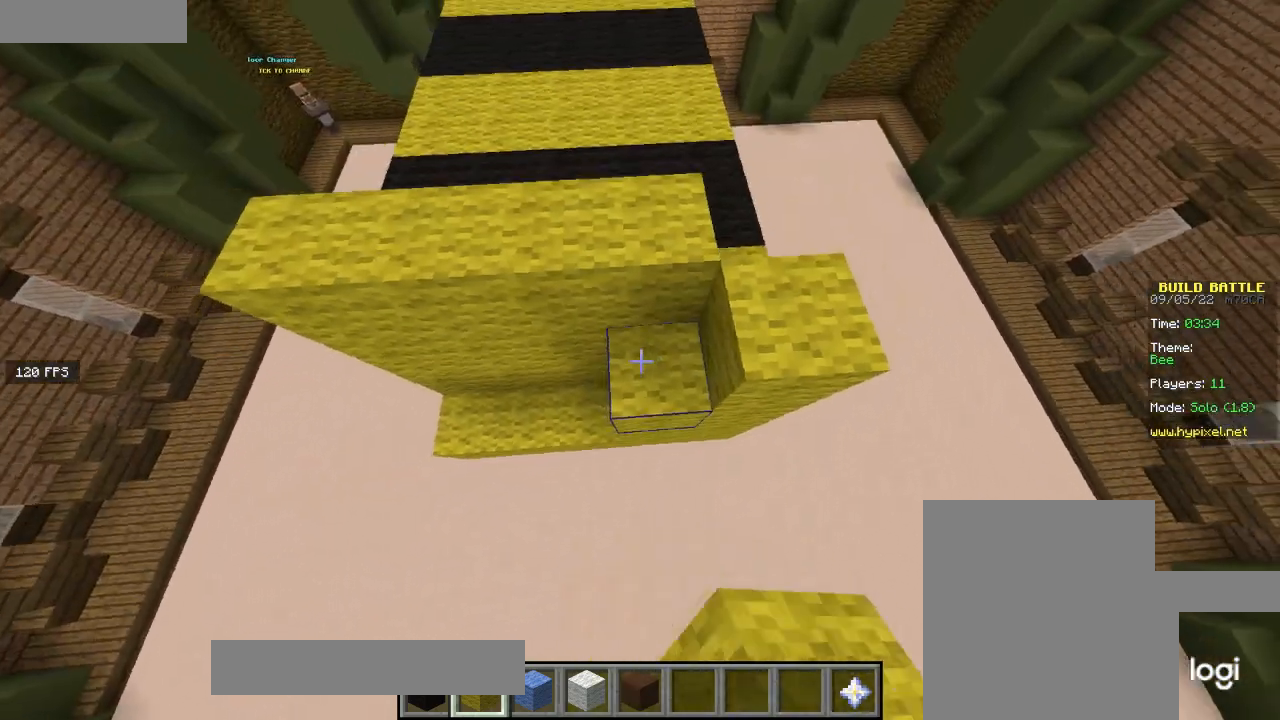
{"keys": [], "mouse": ["right"], "events": [[33, "mouse_right", "down"], [133, "mouse_right", "up"], [200, "a", "down"], [300, "mouse_right", "down"], [400, "a", "up"]]}
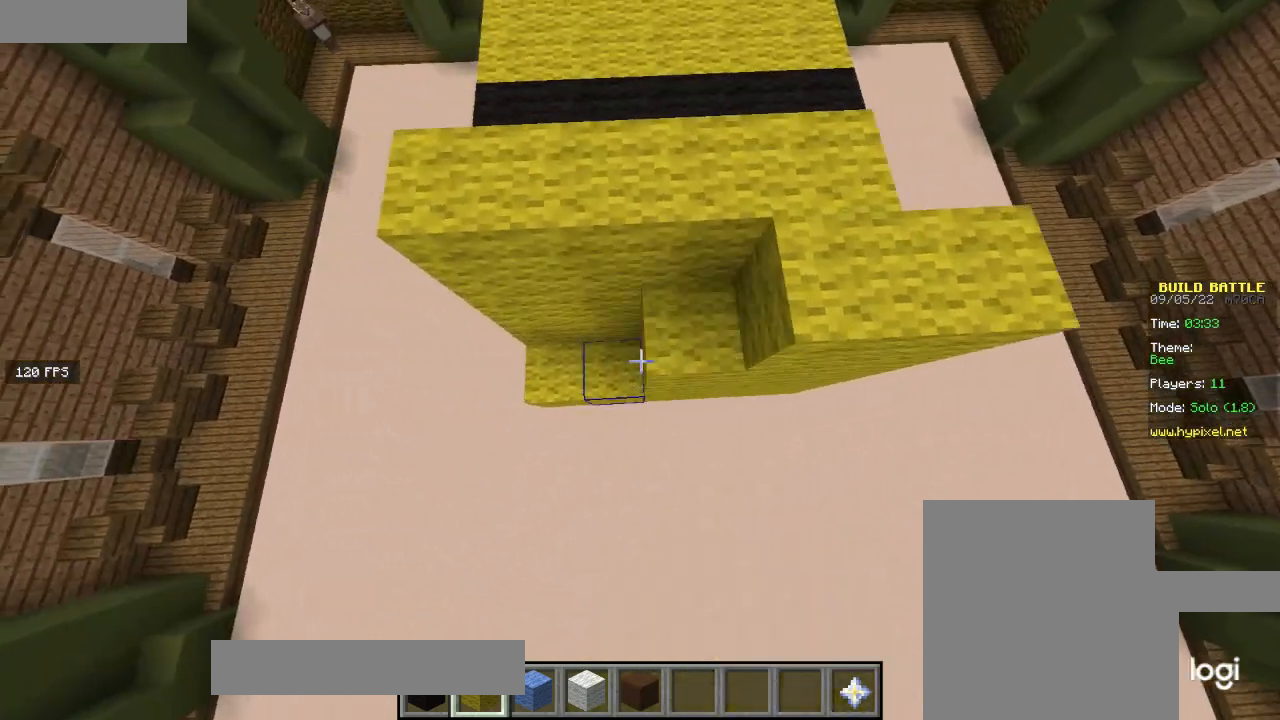
{"keys": [], "mouse": [], "events": [[266, "mouse_right", "up"], [367, "mouse_right", "down"], [467, "mouse_right", "up"]]}
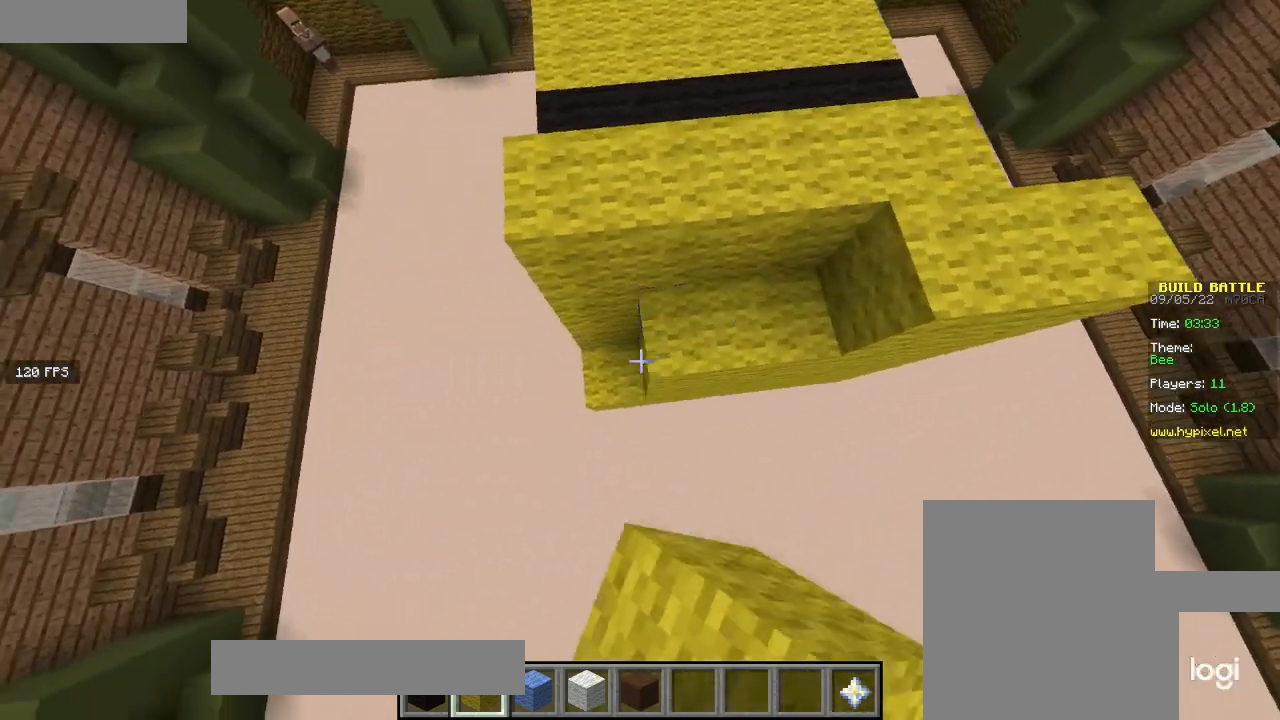
{"keys": ["d"], "mouse": [], "events": [[67, "mouse_right", "down"], [334, "d", "down"], [501, "mouse_right", "up"]]}
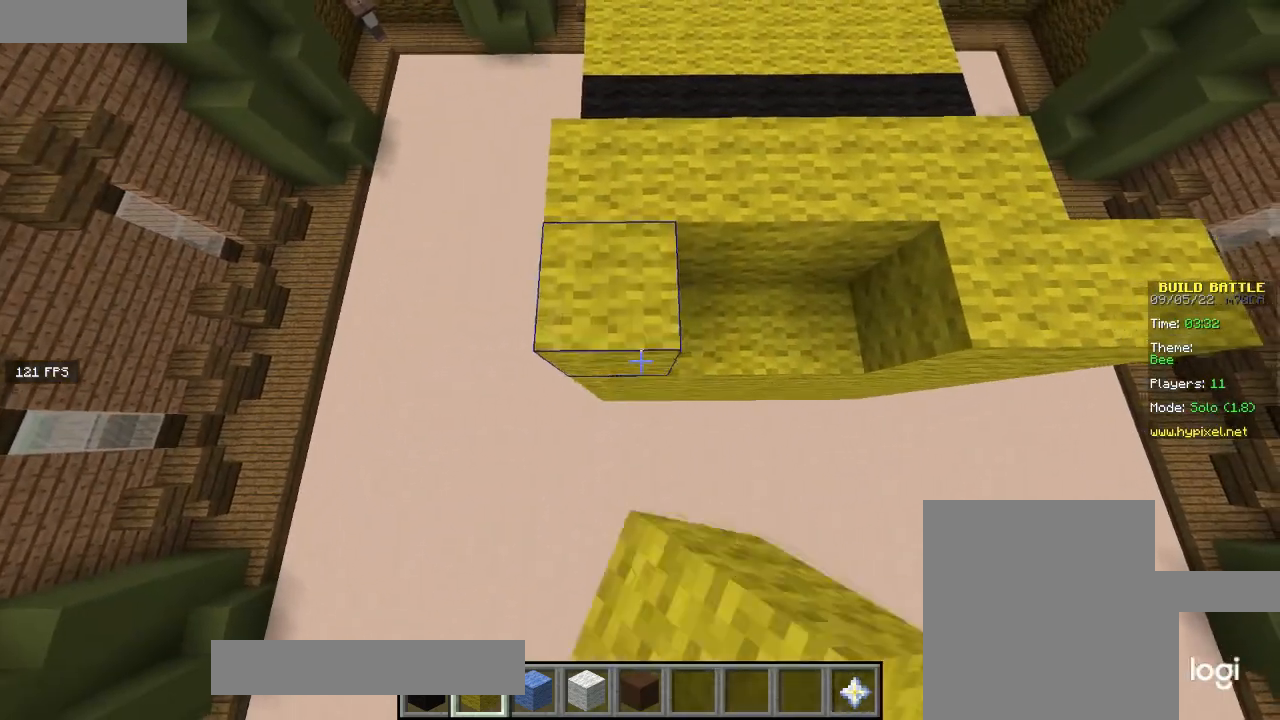
{"keys": ["d", "w"], "mouse": ["right"], "events": [[100, "d", "up"], [166, "mouse_right", "down"], [233, "d", "down"], [266, "mouse_right", "up"], [433, "mouse_right", "down"], [433, "w", "down"]]}
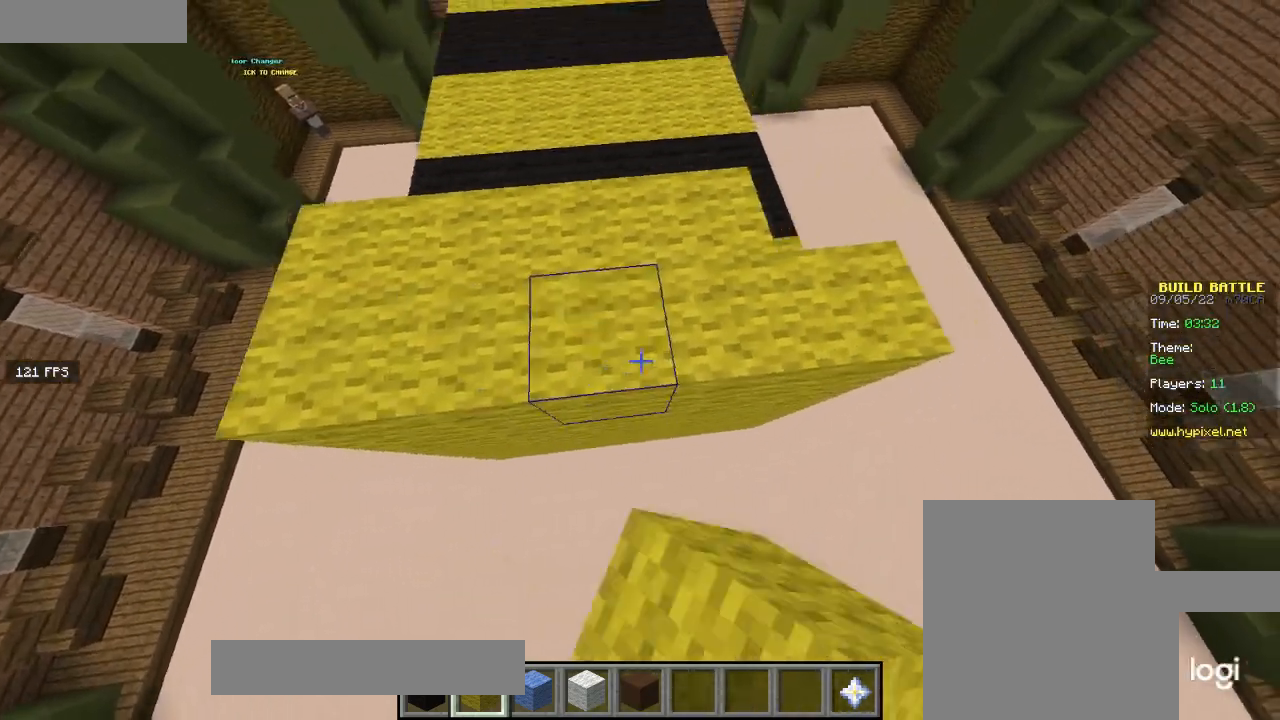
{"keys": [], "mouse": ["right"], "events": [[33, "mouse_right", "up"], [200, "d", "up"], [434, "mouse_right", "down"], [467, "w", "up"]]}
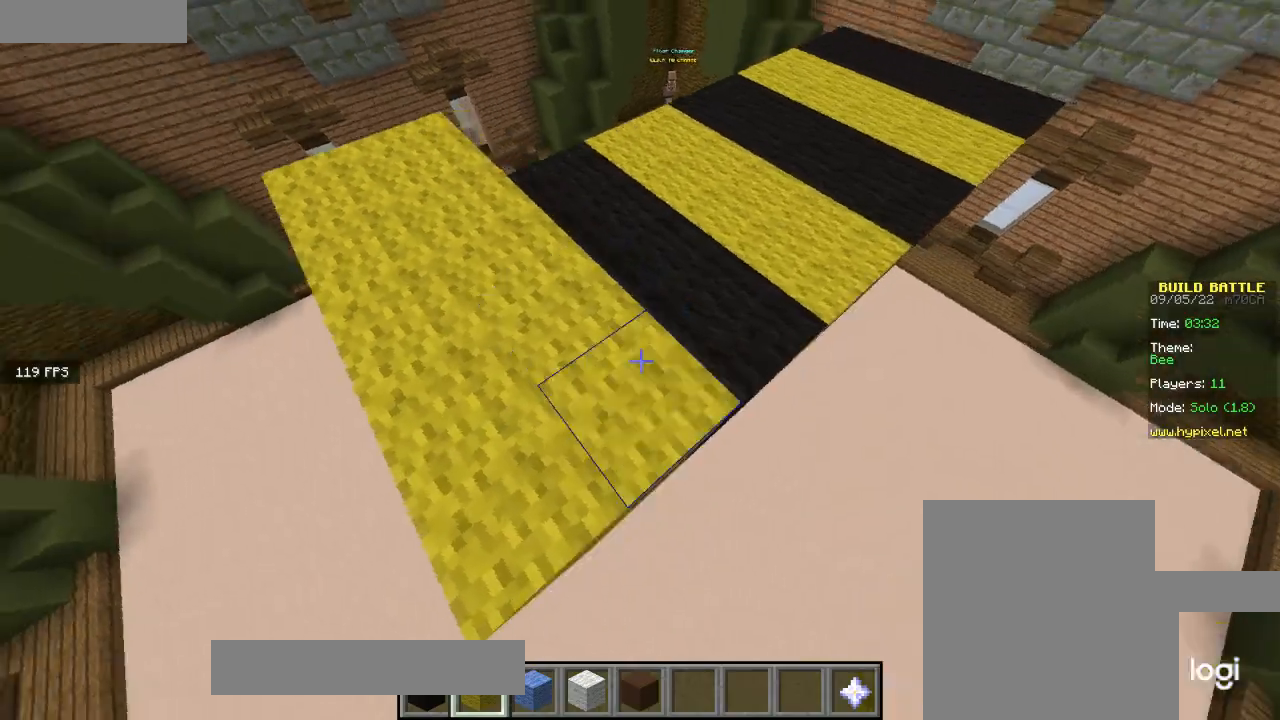
{"keys": ["w"], "mouse": [], "events": [[100, "mouse_right", "up"], [367, "w", "down"]]}
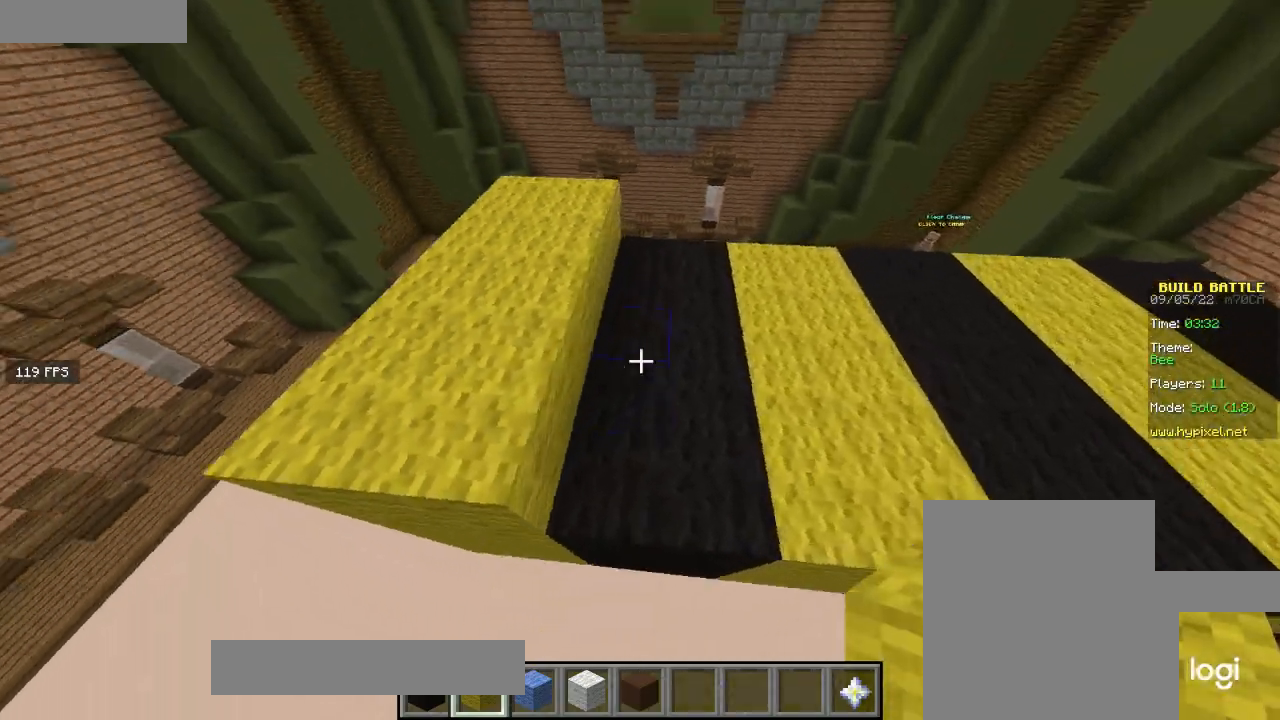
{"keys": [], "mouse": ["right"], "events": [[233, "w", "up"], [333, "d", "down"], [467, "mouse_right", "down"], [500, "d", "up"]]}